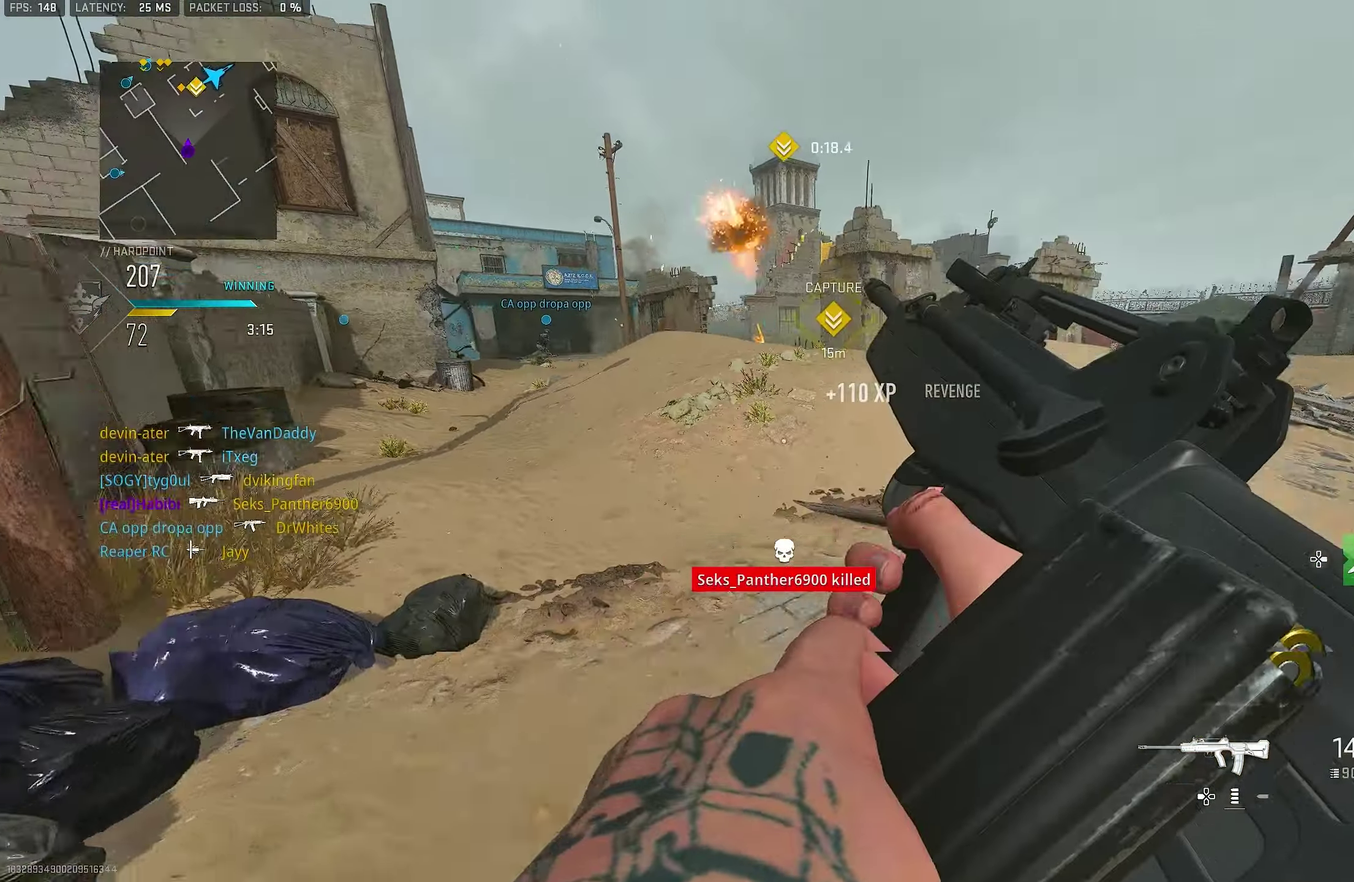
Gameplay with a controller (PlayStation layout); each line is a JSON object with the inputs held at the frame after it (dt_ms = milliseconds from this image to that frame). "events" lists button and stick changes between this image and that frame as [ms after this image, input, new state], when the widget could be followed in between.
{"dt_ms": 300, "buttons": [], "left_stick": "up-left", "right_stick": "center", "events": [[184, "left_stick", "up-left"]]}
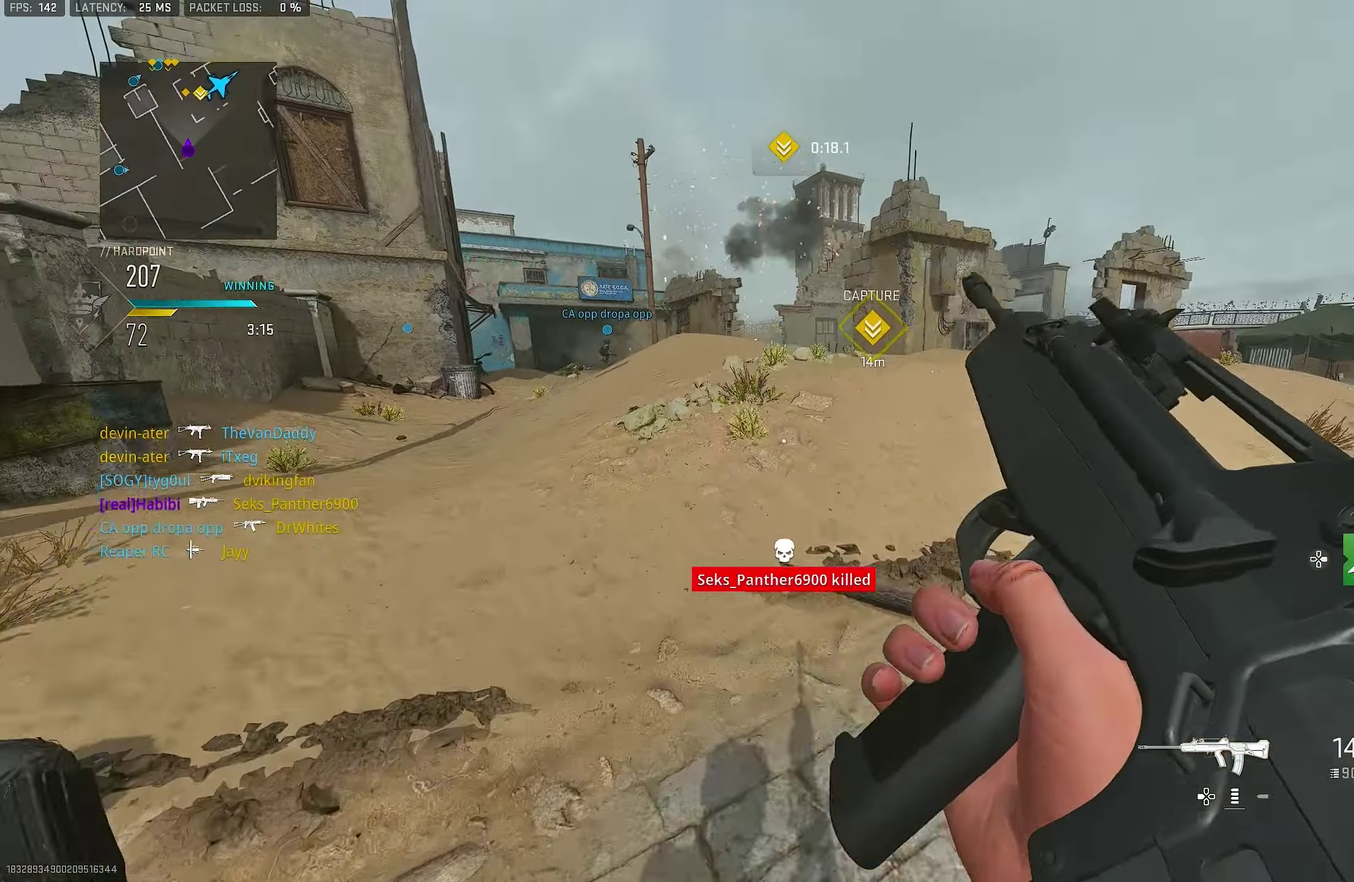
{"dt_ms": 500, "buttons": [], "left_stick": "up-right", "right_stick": "center", "events": [[100, "left_stick", "up"], [466, "left_stick", "up-right"]]}
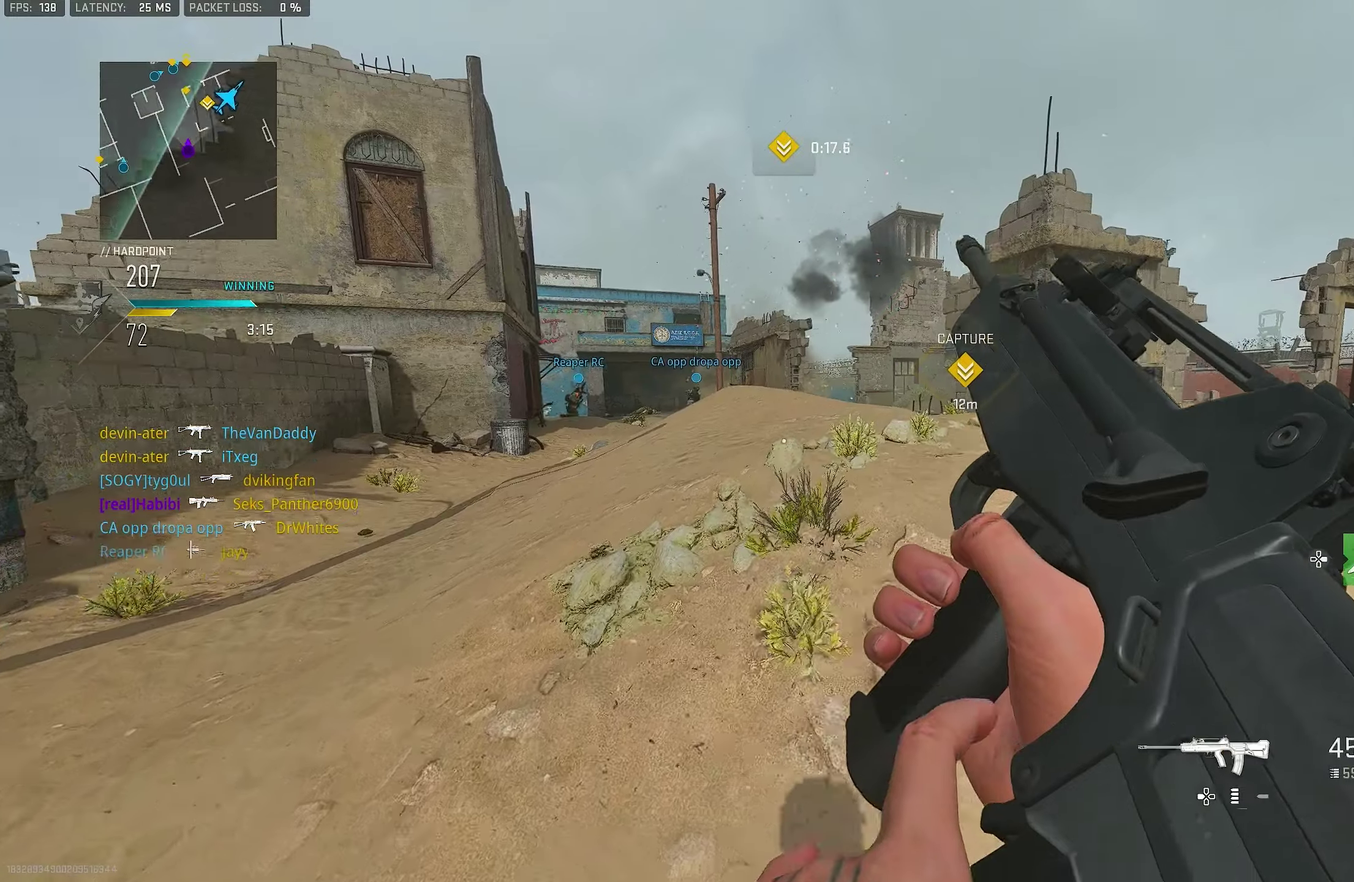
{"dt_ms": 500, "buttons": ["L1"], "left_stick": "up-right", "right_stick": "center"}
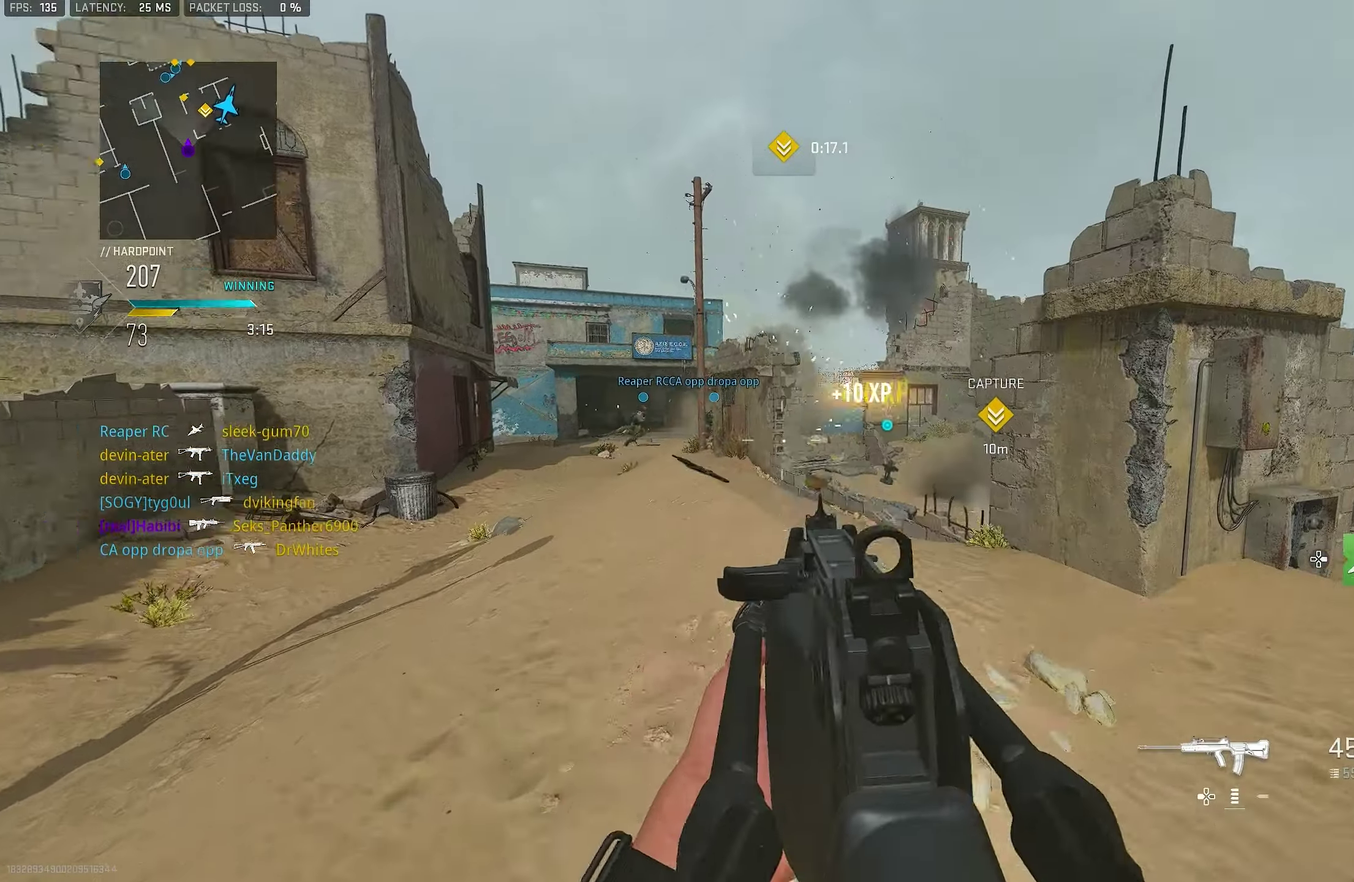
{"dt_ms": 300, "buttons": [], "left_stick": "up", "right_stick": "center"}
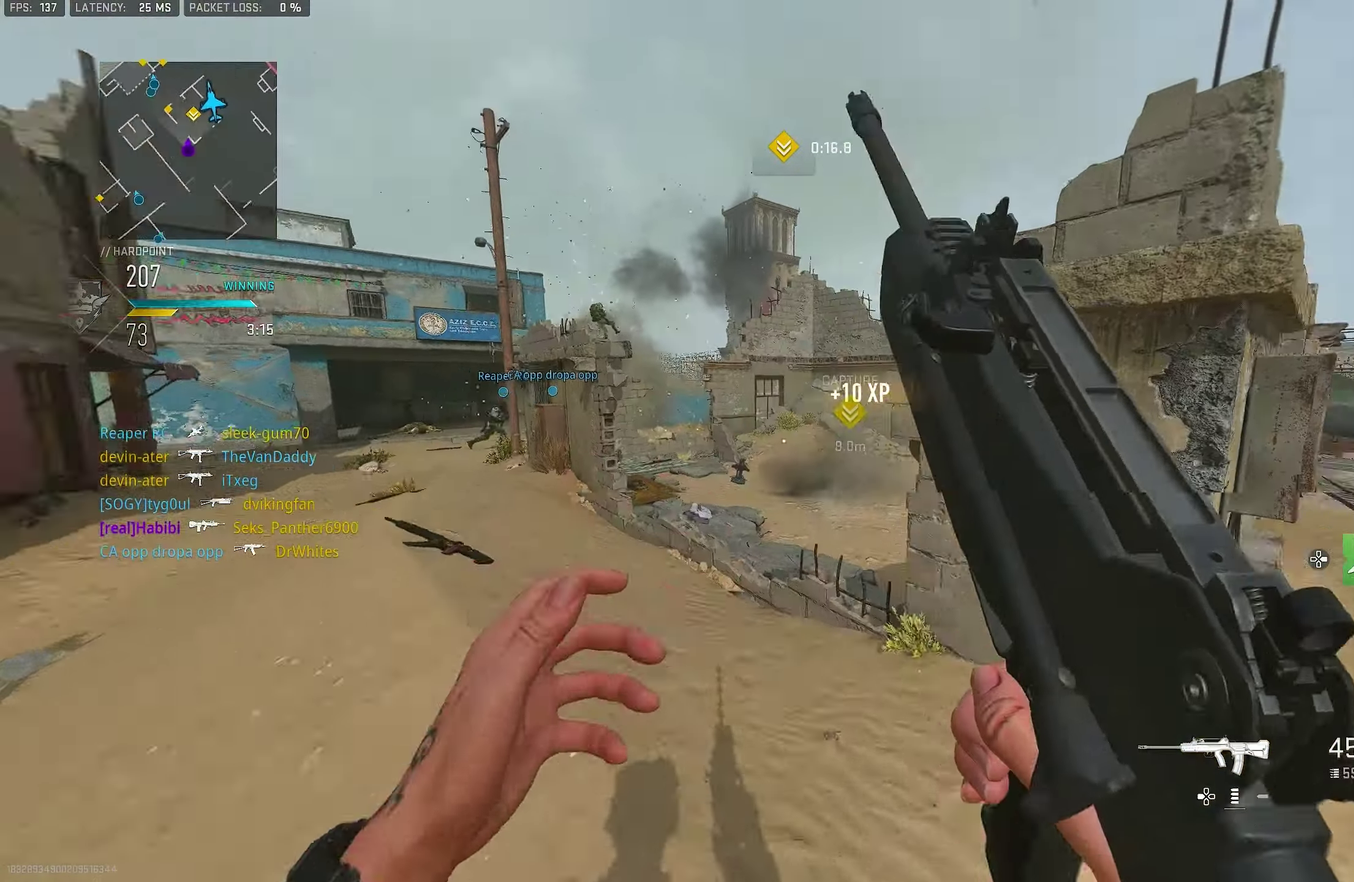
{"dt_ms": 900, "buttons": ["L1", "R1"], "left_stick": "up-right", "right_stick": "center", "events": [[33, "right_stick", "right"], [100, "CROSS", "down"], [100, "right_stick", "center"], [183, "right_stick", "left"], [233, "right_stick", "down-left"], [300, "CROSS", "up"], [300, "L1", "down"], [300, "left_stick", "up-right"], [300, "right_stick", "center"], [366, "left_stick", "down-left"], [466, "left_stick", "up-right"], [466, "right_stick", "left"], [566, "right_stick", "up-left"], [600, "R1", "down"], [733, "right_stick", "center"]]}
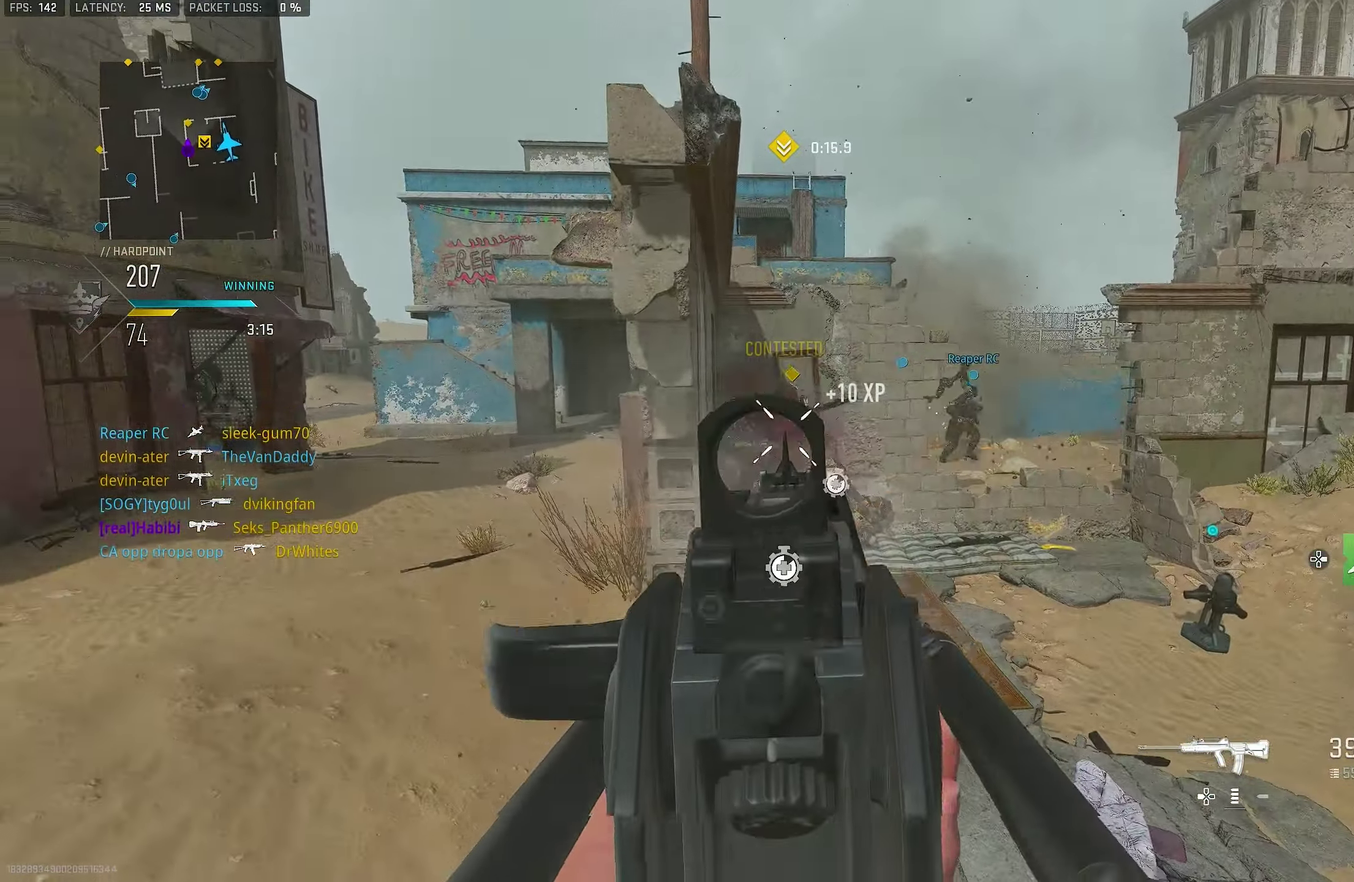
{"dt_ms": 300, "buttons": ["L1", "R1"], "left_stick": "center", "right_stick": "center", "events": [[33, "left_stick", "center"], [33, "right_stick", "down-right"], [166, "right_stick", "down"], [233, "right_stick", "down-left"], [300, "right_stick", "center"]]}
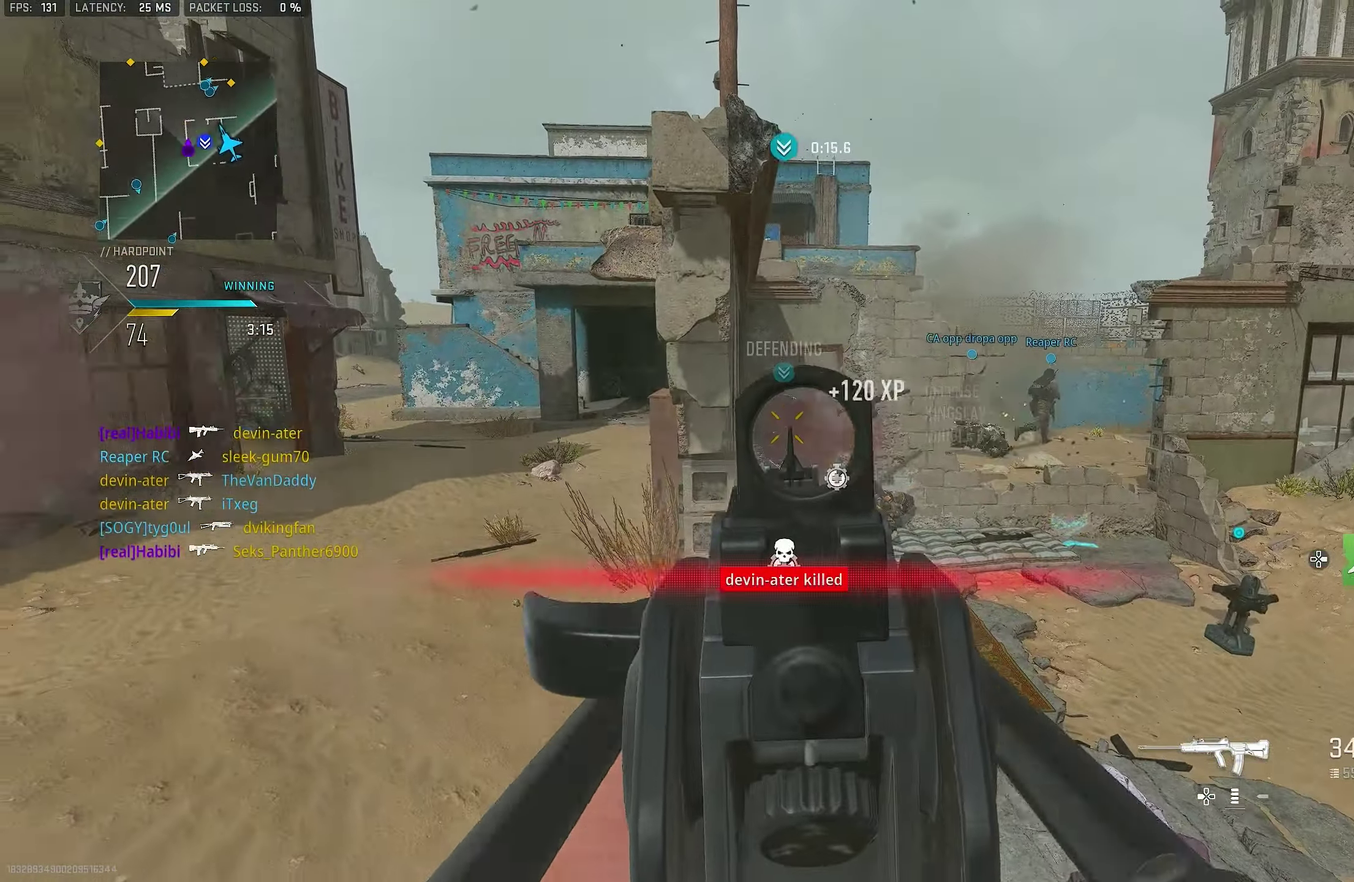
{"dt_ms": 500, "buttons": [], "left_stick": "up-left", "right_stick": "center", "events": [[133, "left_stick", "up-left"], [183, "left_stick", "left"], [200, "L1", "up"], [200, "SQUARE", "down"], [233, "R1", "up"], [233, "left_stick", "up-left"], [266, "SQUARE", "up"], [300, "left_stick", "down-right"], [333, "right_stick", "left"], [416, "left_stick", "up-left"], [466, "right_stick", "center"]]}
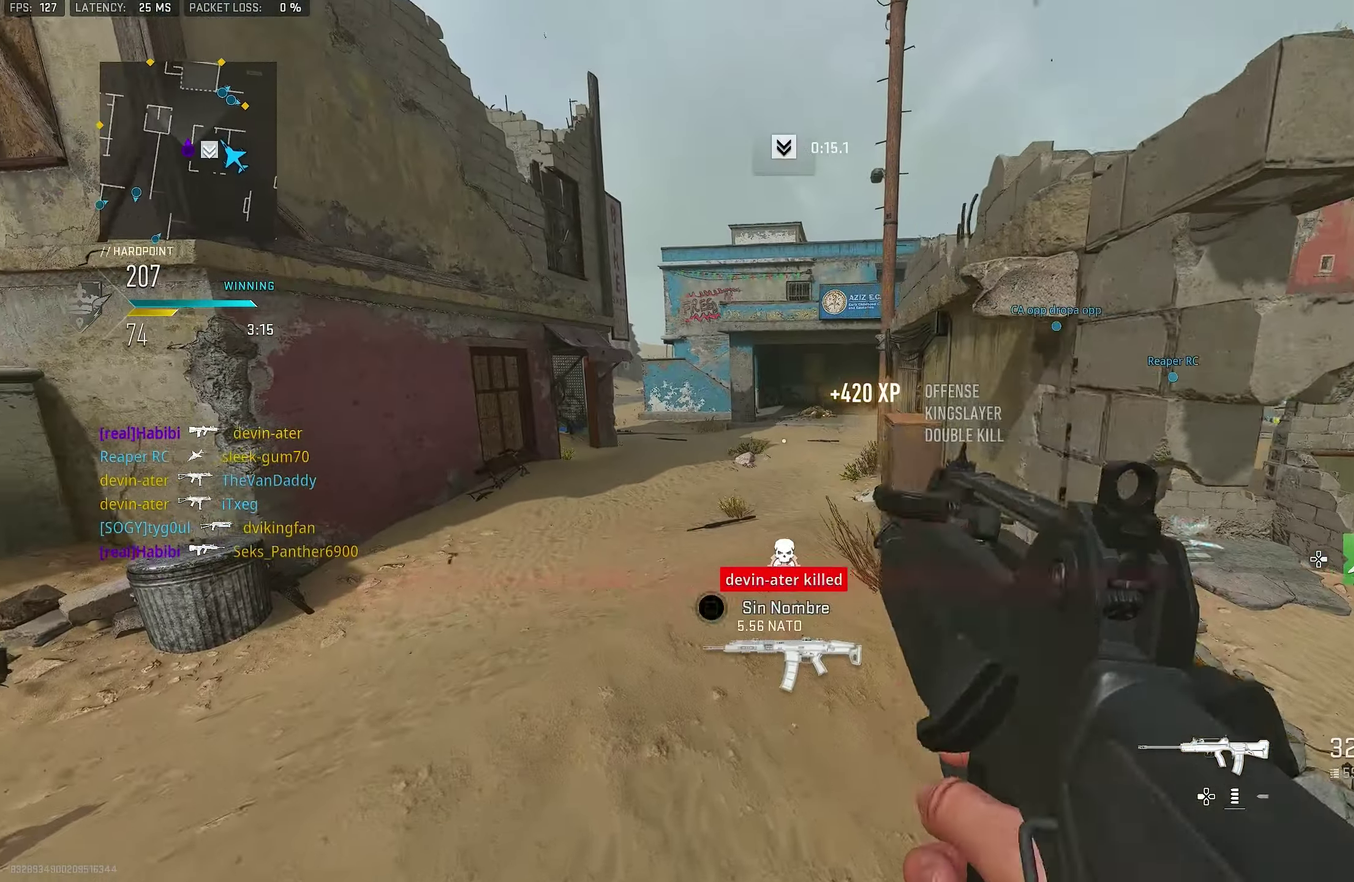
{"dt_ms": 500, "buttons": [], "left_stick": "up-left", "right_stick": "center", "events": [[266, "left_stick", "up"], [500, "left_stick", "up-left"]]}
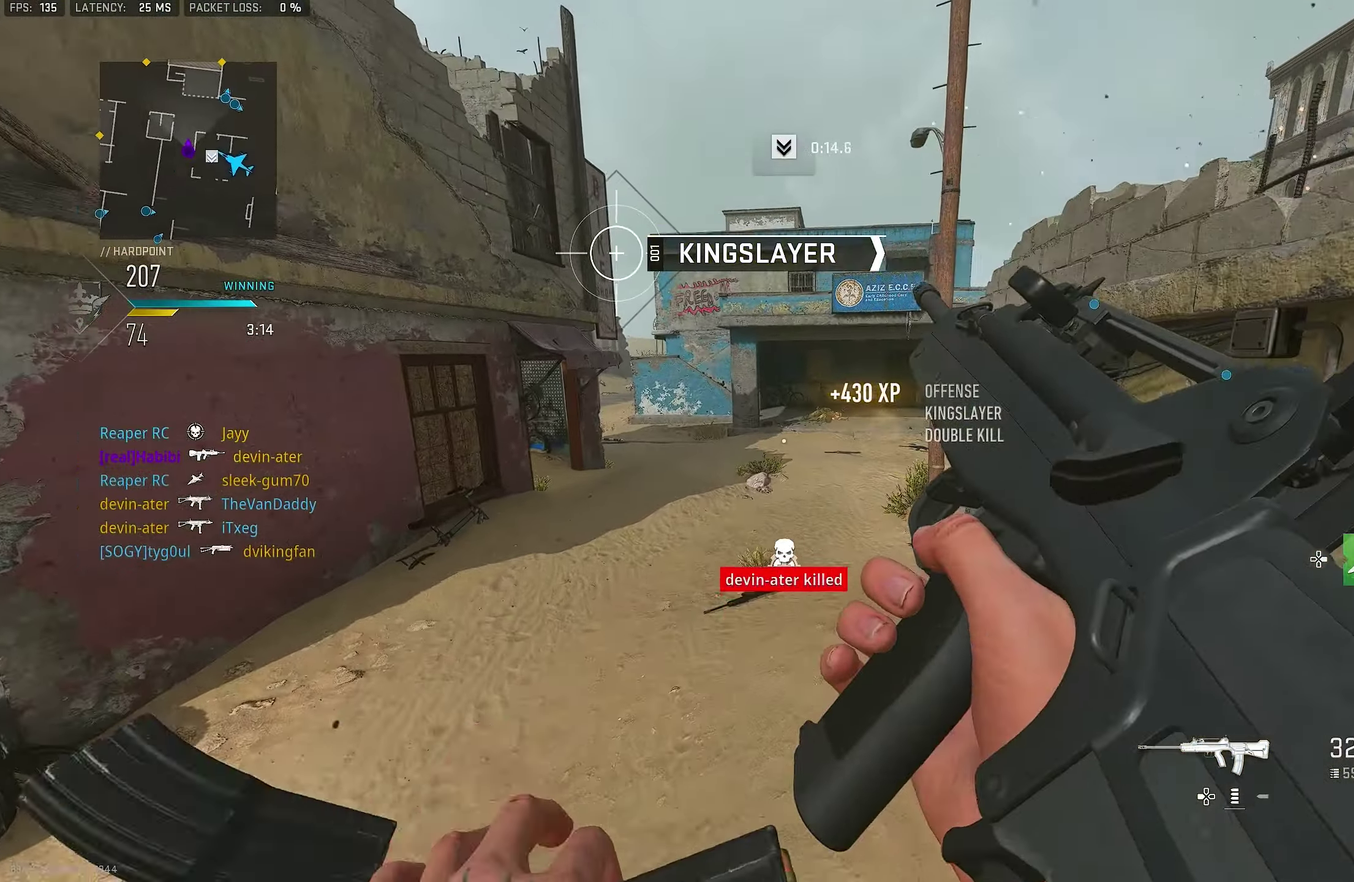
{"dt_ms": 300, "buttons": [], "left_stick": "up", "right_stick": "center", "events": [[300, "left_stick", "up"]]}
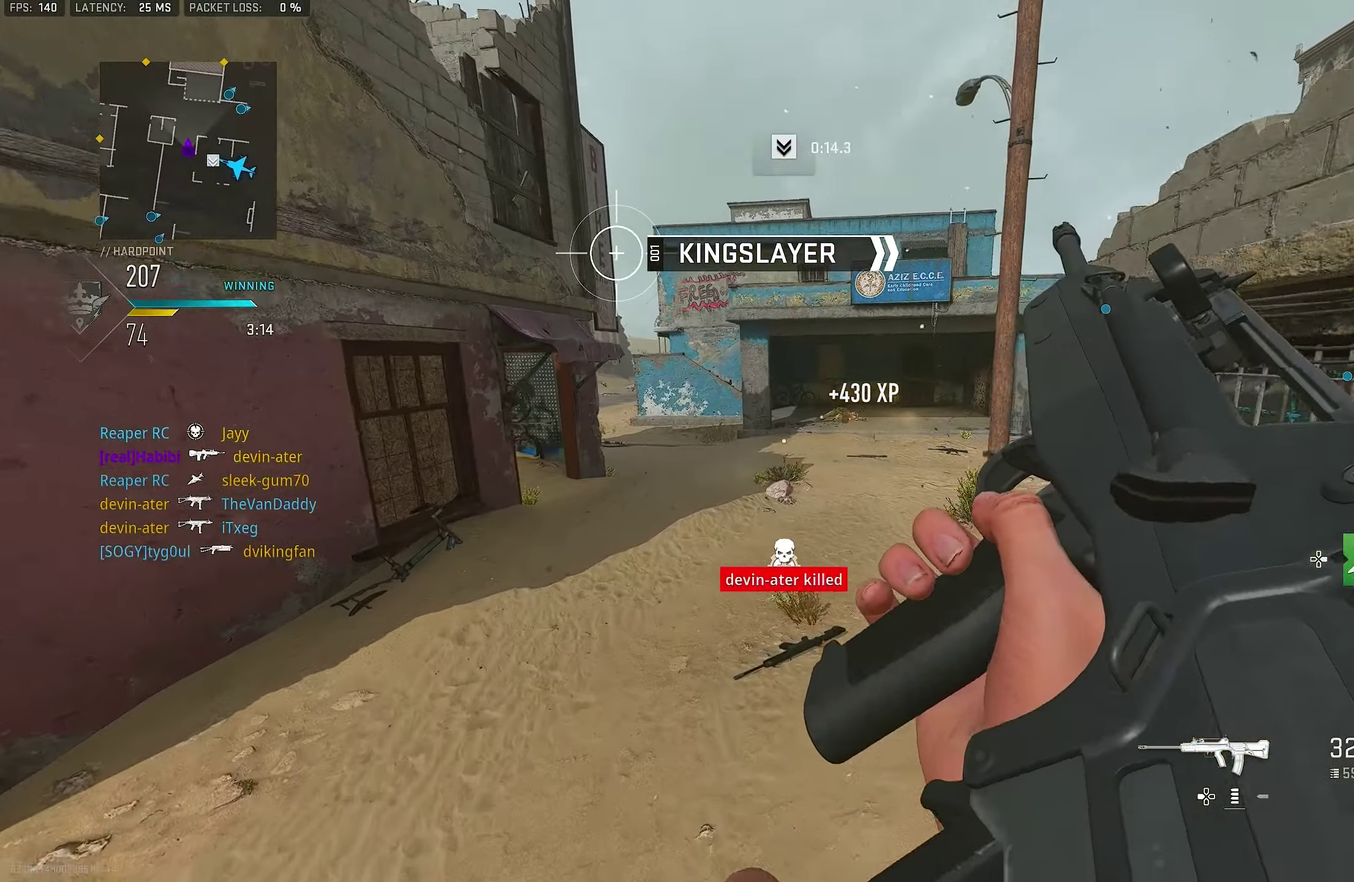
{"dt_ms": 900, "buttons": ["L1"], "left_stick": "up", "right_stick": "center"}
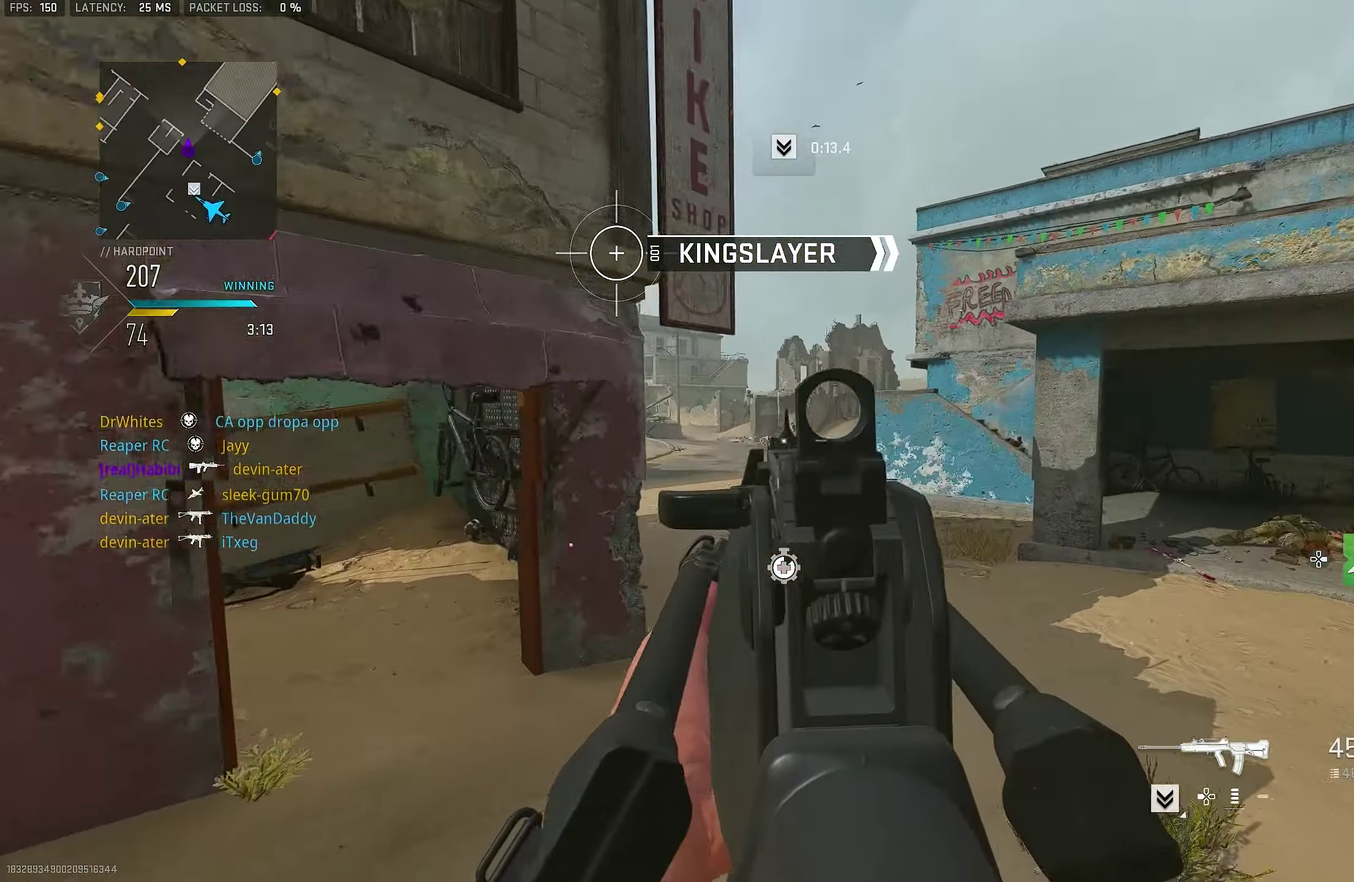
{"dt_ms": 300, "buttons": ["L1"], "left_stick": "up-right", "right_stick": "left", "events": [[200, "left_stick", "up-right"], [200, "right_stick", "left"]]}
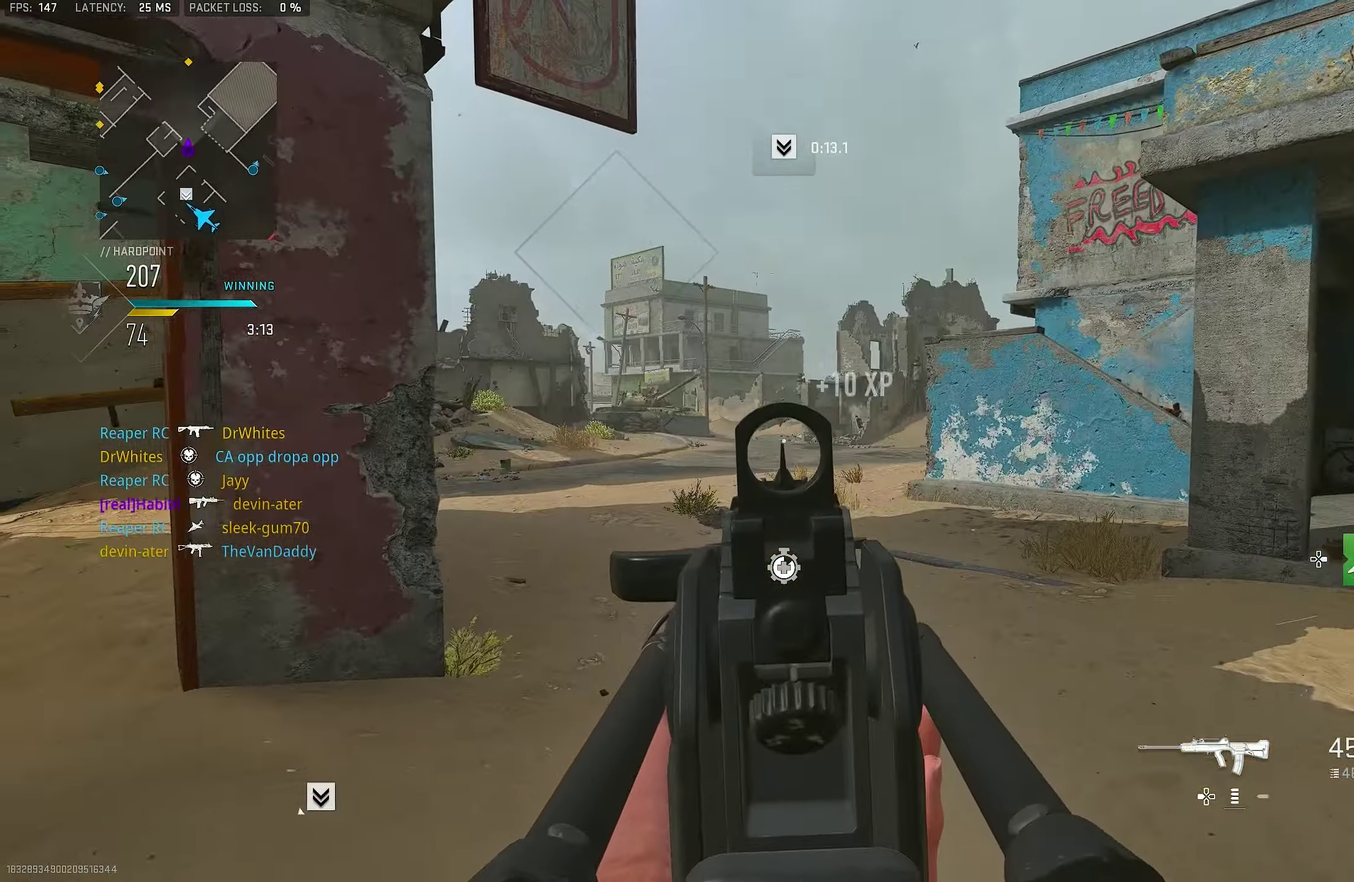
{"dt_ms": 500, "buttons": ["L1", "R1"], "left_stick": "up-right", "right_stick": "down", "events": [[83, "right_stick", "up-left"], [166, "left_stick", "up"], [266, "right_stick", "center"], [366, "R1", "down"], [466, "left_stick", "up-right"], [500, "right_stick", "down"]]}
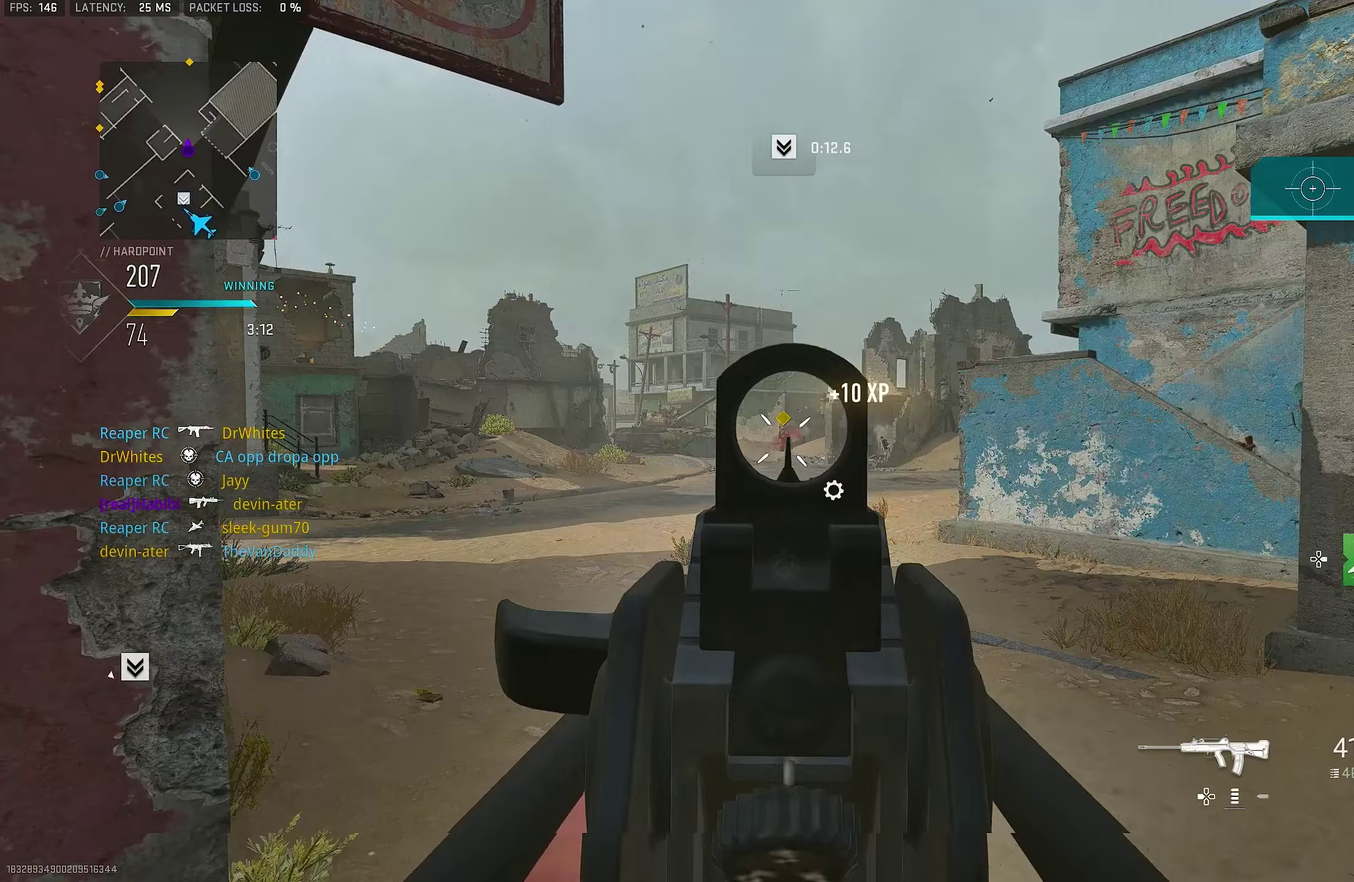
{"dt_ms": 500, "buttons": ["L1", "R1"], "left_stick": "left", "right_stick": "center", "events": [[133, "left_stick", "right"], [133, "right_stick", "center"], [200, "left_stick", "center"], [333, "left_stick", "left"]]}
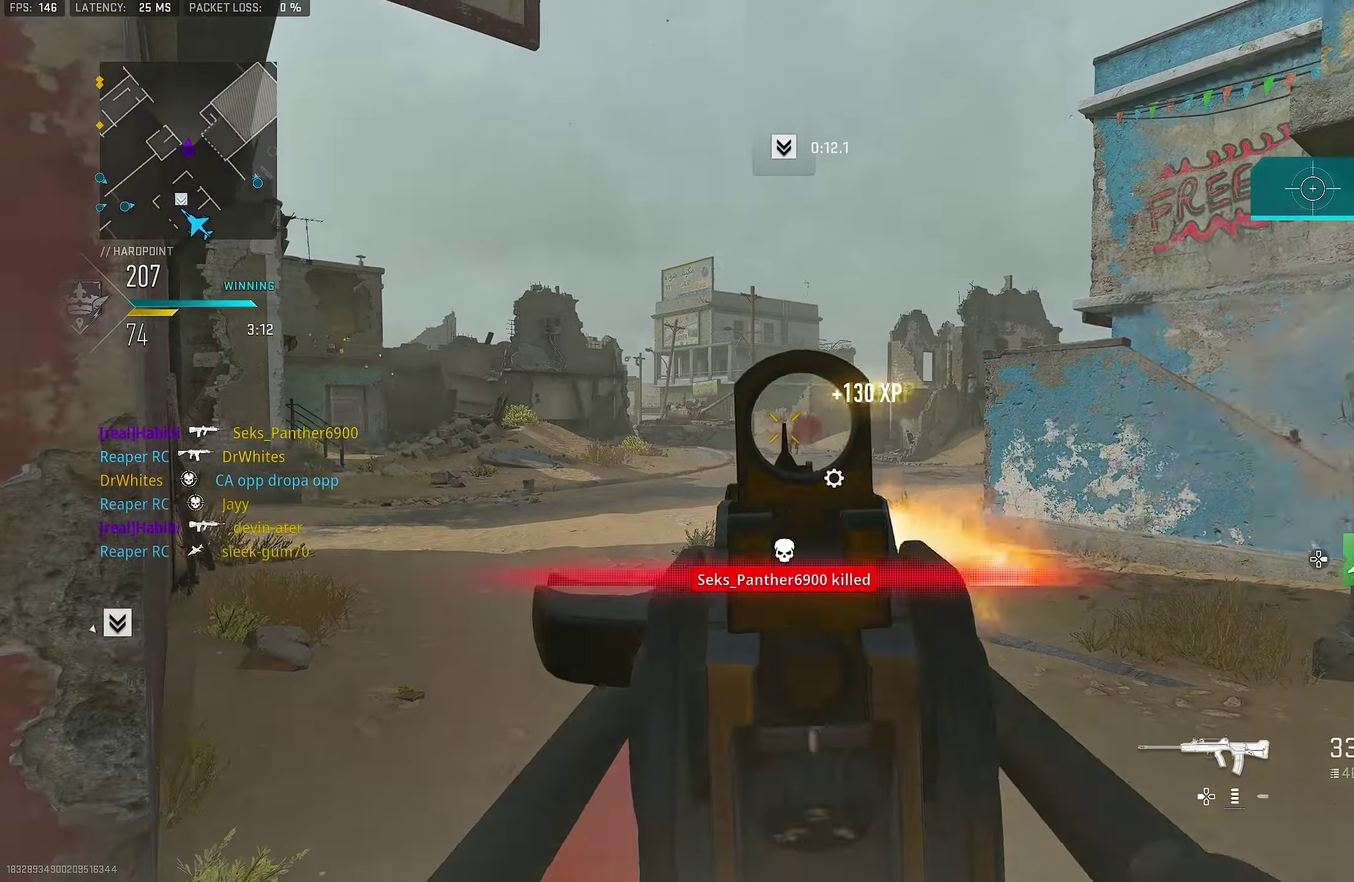
{"dt_ms": 400, "buttons": [], "left_stick": "up", "right_stick": "right", "events": [[33, "left_stick", "center"], [100, "left_stick", "right"], [167, "L1", "up"], [233, "R1", "up"], [233, "left_stick", "up-right"], [233, "right_stick", "right"], [400, "left_stick", "up"]]}
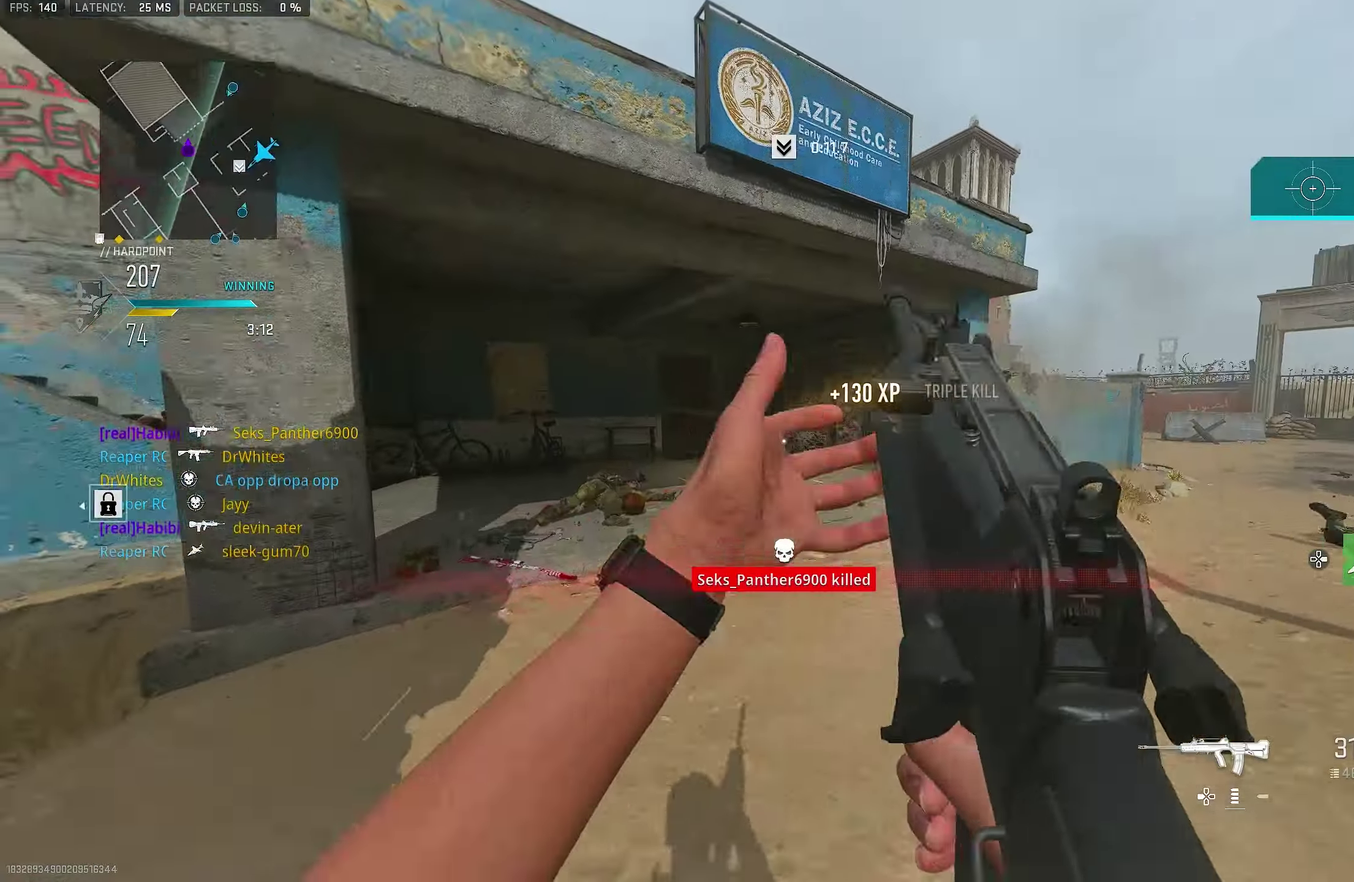
{"dt_ms": 800, "buttons": [], "left_stick": "left", "right_stick": "left", "events": [[67, "right_stick", "center"], [133, "CROSS", "down"], [200, "SQUARE", "down"], [233, "CROSS", "up"], [233, "left_stick", "center"], [300, "SQUARE", "up"], [367, "right_stick", "left"], [400, "left_stick", "up-left"], [450, "left_stick", "down-right"], [500, "left_stick", "up-left"], [567, "left_stick", "up"], [567, "right_stick", "center"], [733, "left_stick", "down-right"], [733, "right_stick", "left"], [800, "left_stick", "left"]]}
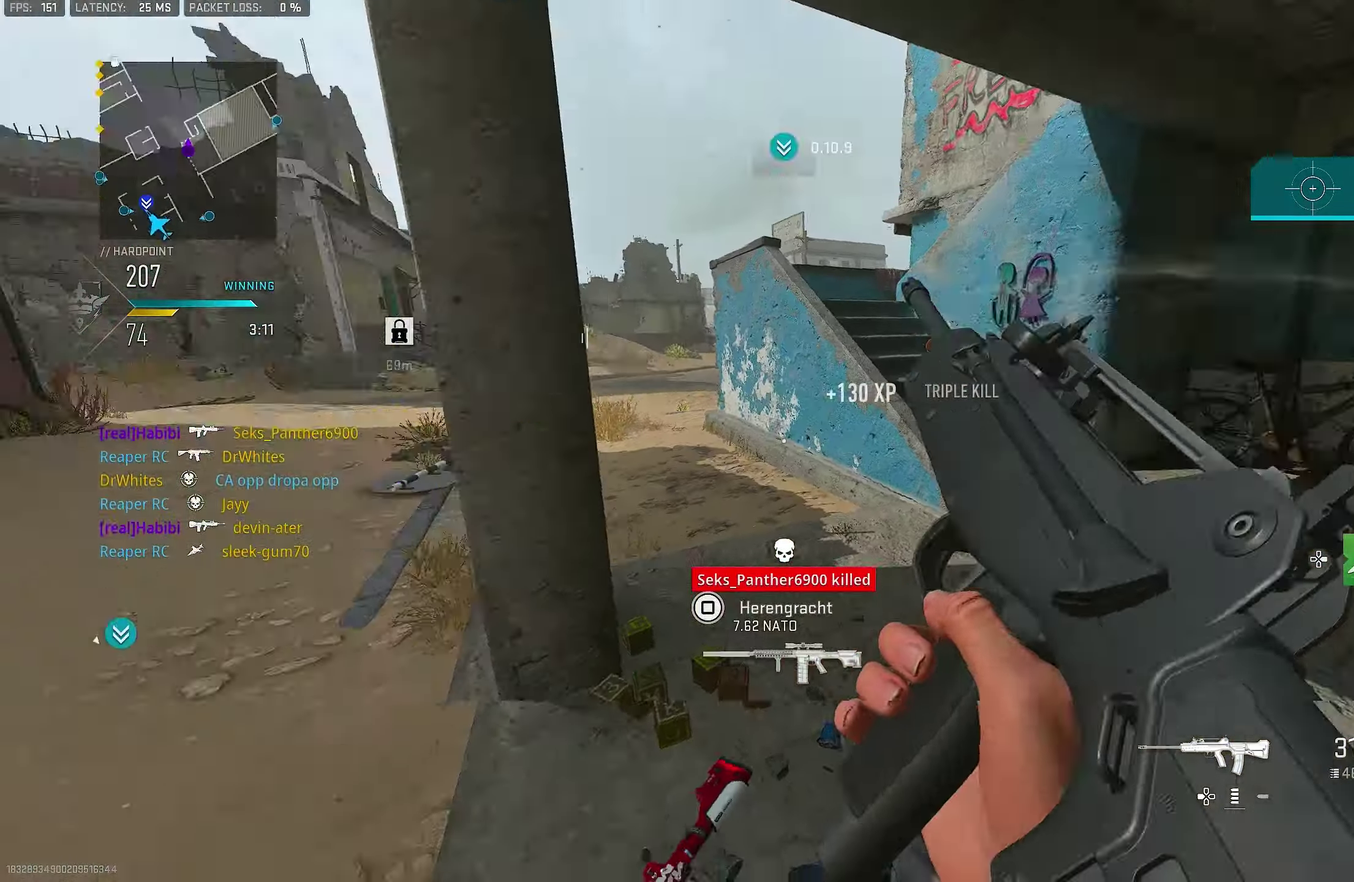
{"dt_ms": 300, "buttons": [], "left_stick": "left", "right_stick": "center"}
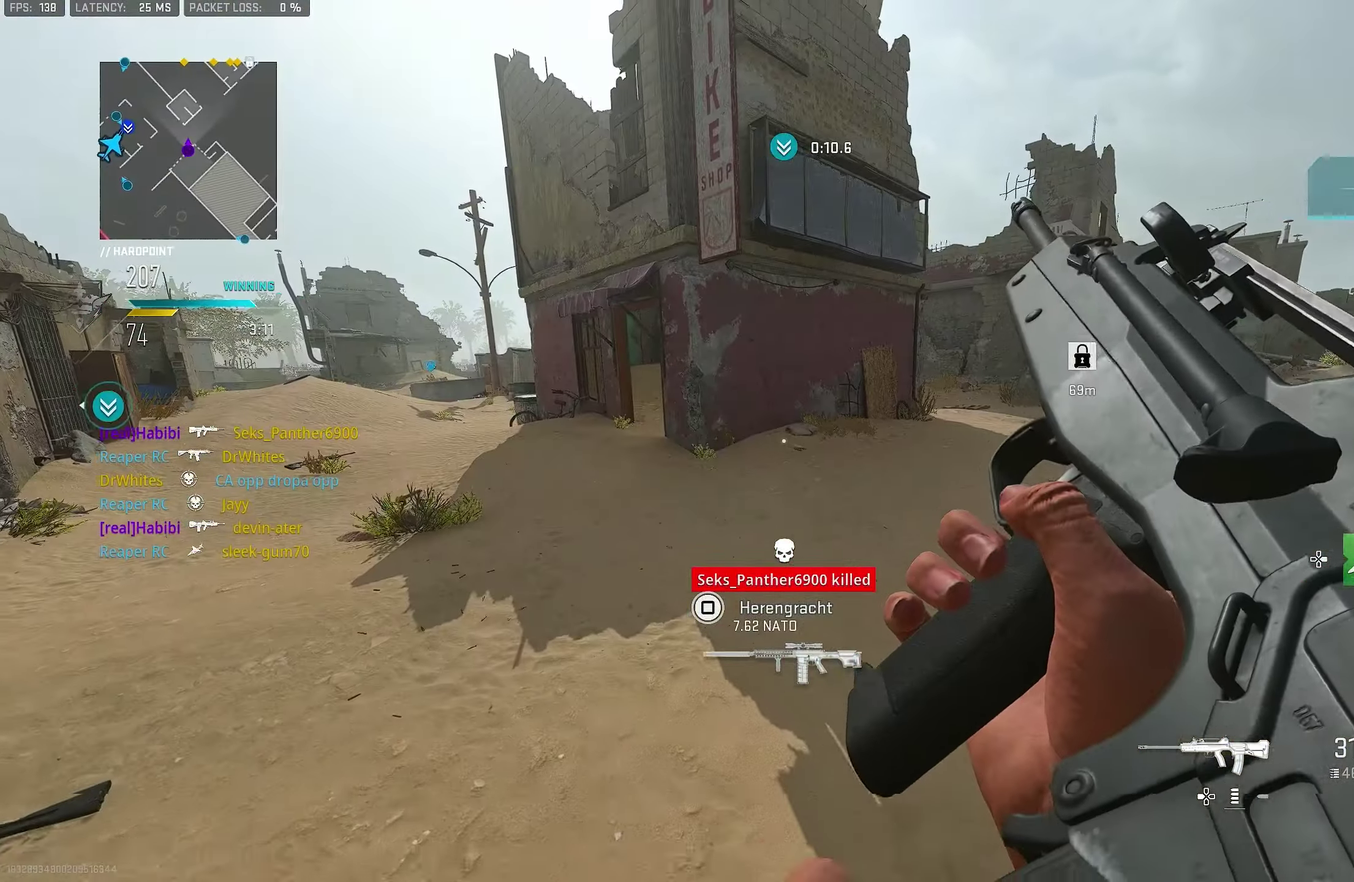
{"dt_ms": 500, "buttons": [], "left_stick": "up", "right_stick": "up-right"}